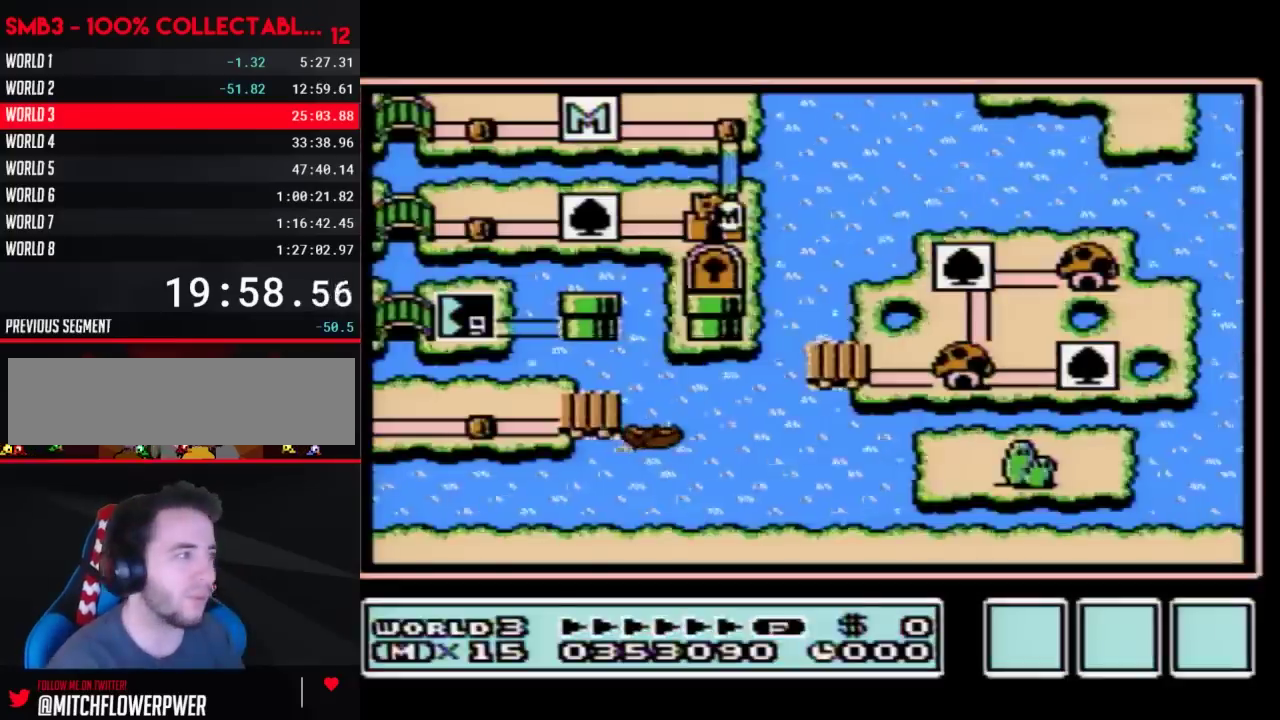
Gameplay with a controller (Nintendo layout); each line is a JSON object with the inputs held at the frame after it. "events" lists button and stick changes between this image and that frame as [ms after this image, input, new state], when the widget could be followed in between. Not read: L3 R3.
{"buttons": ["DPAD_LEFT"], "events": [[383, "DPAD_LEFT", "down"]]}
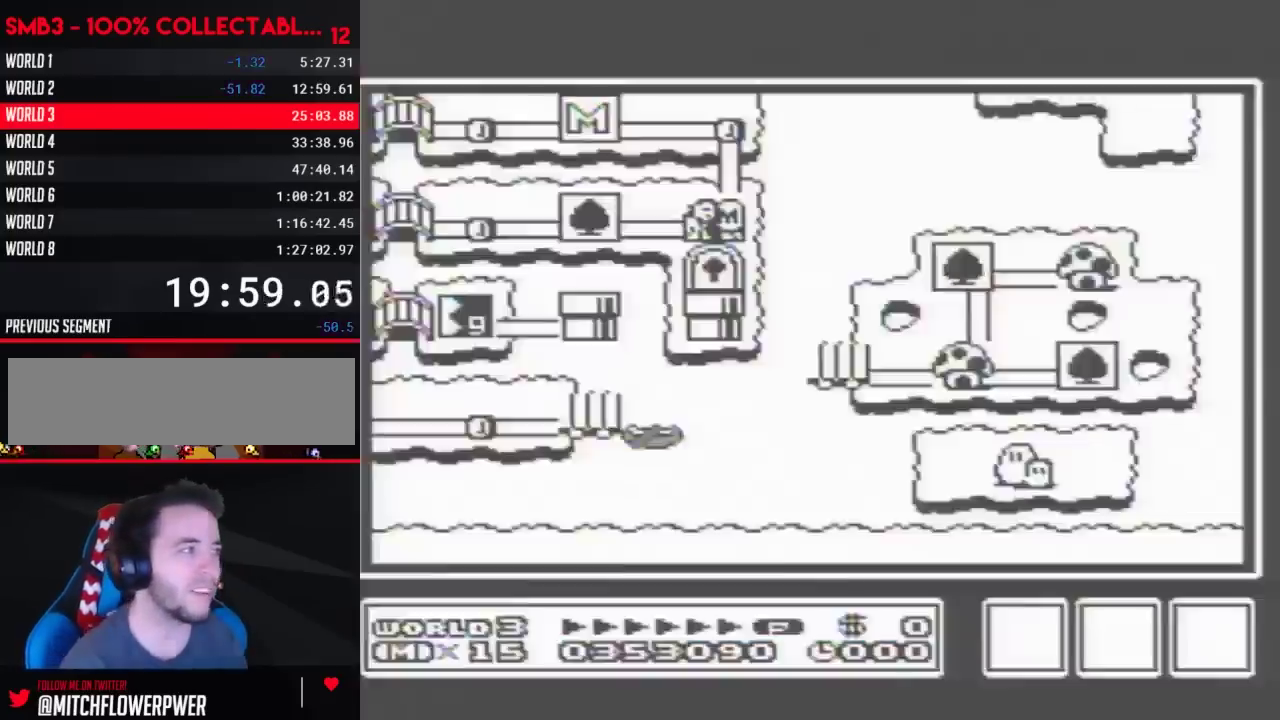
{"buttons": ["DPAD_LEFT"], "events": []}
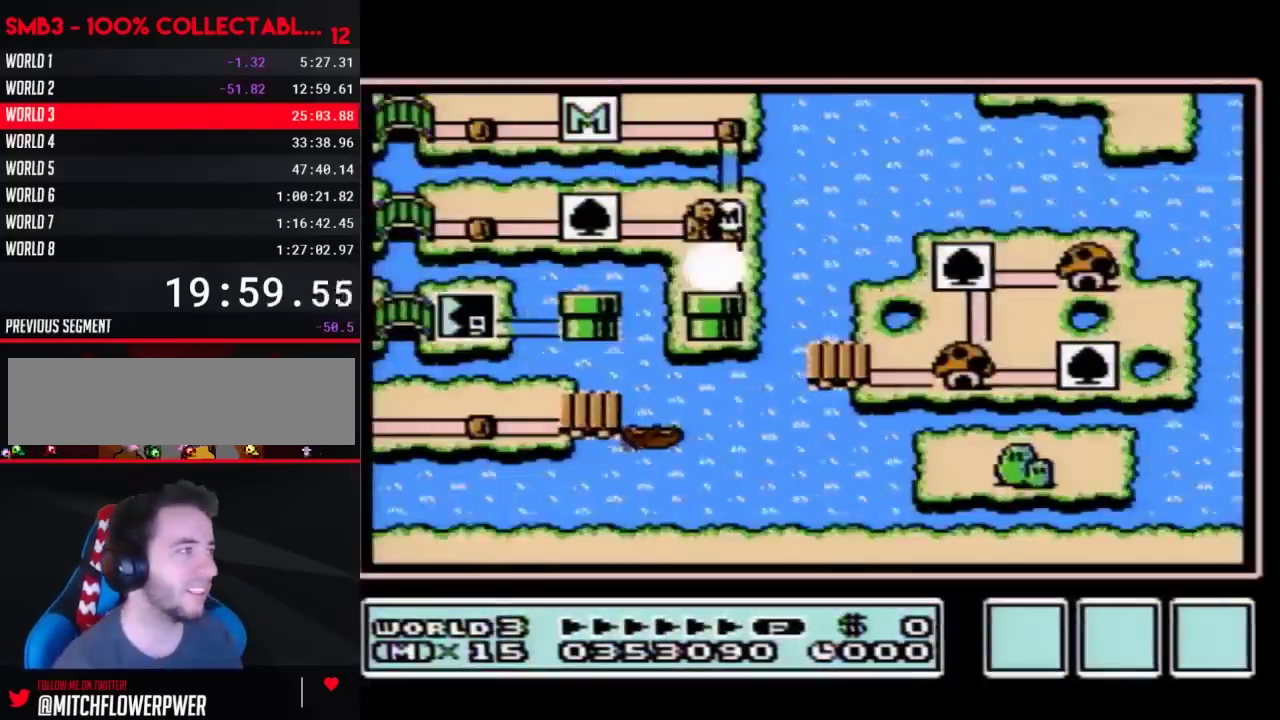
{"buttons": ["DPAD_LEFT"], "events": []}
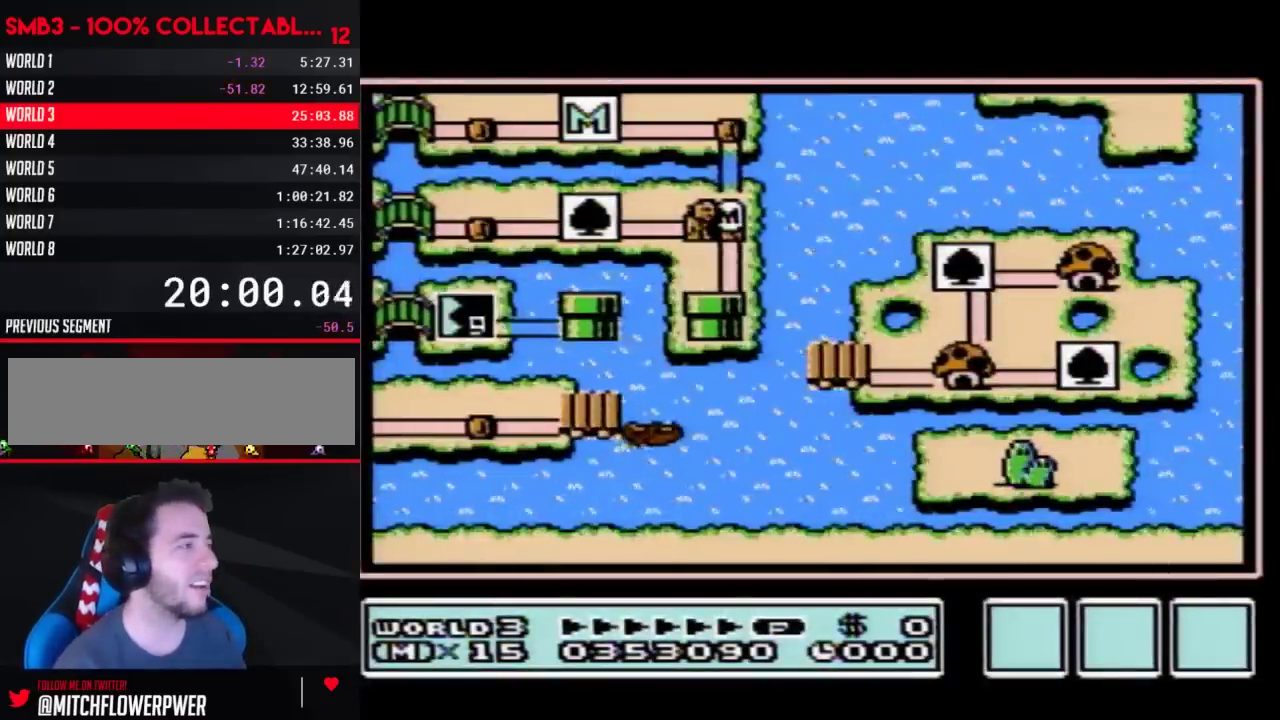
{"buttons": [], "events": [[450, "DPAD_LEFT", "up"]]}
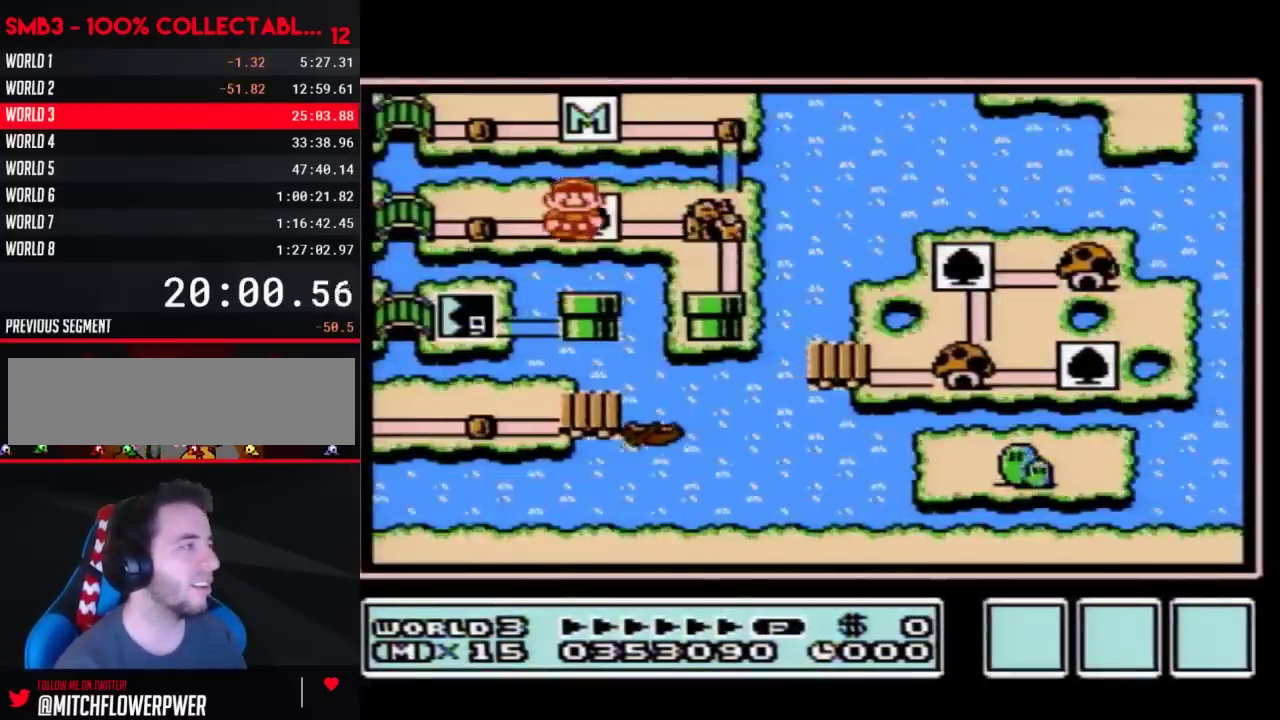
{"buttons": ["DPAD_LEFT"], "events": [[33, "DPAD_LEFT", "down"], [350, "DPAD_LEFT", "up"], [450, "DPAD_LEFT", "down"]]}
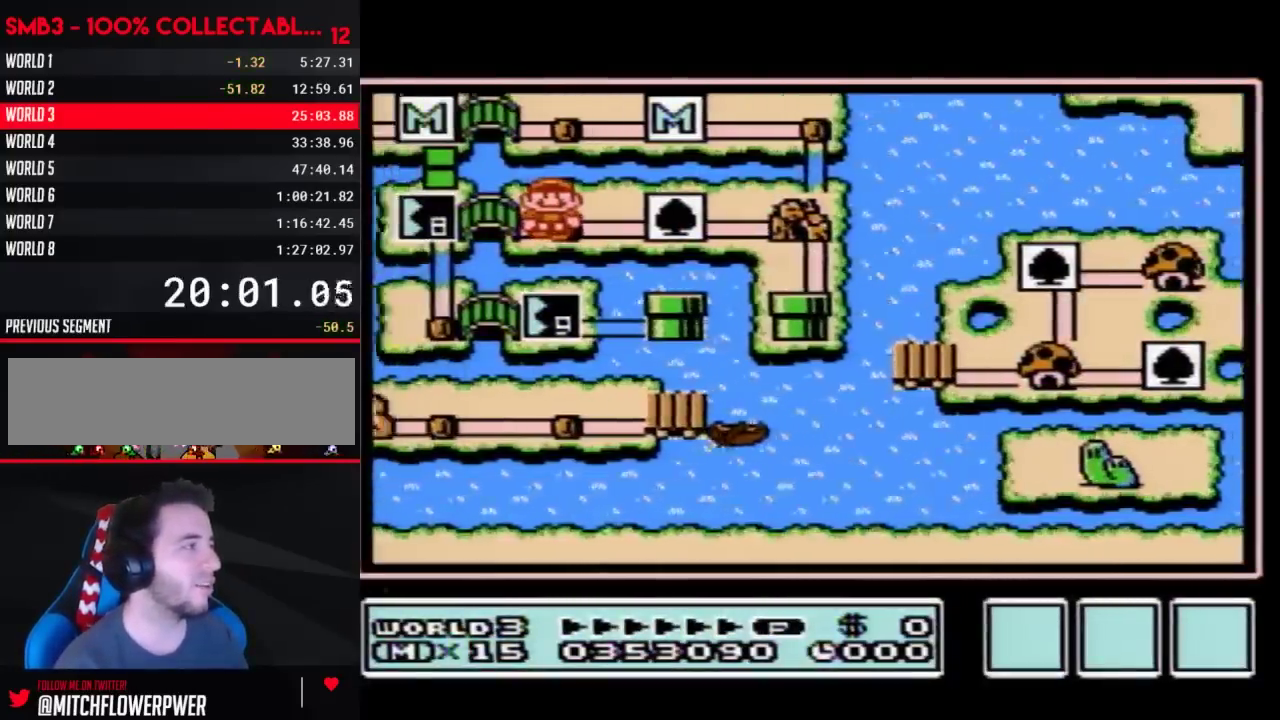
{"buttons": ["DPAD_LEFT"], "events": []}
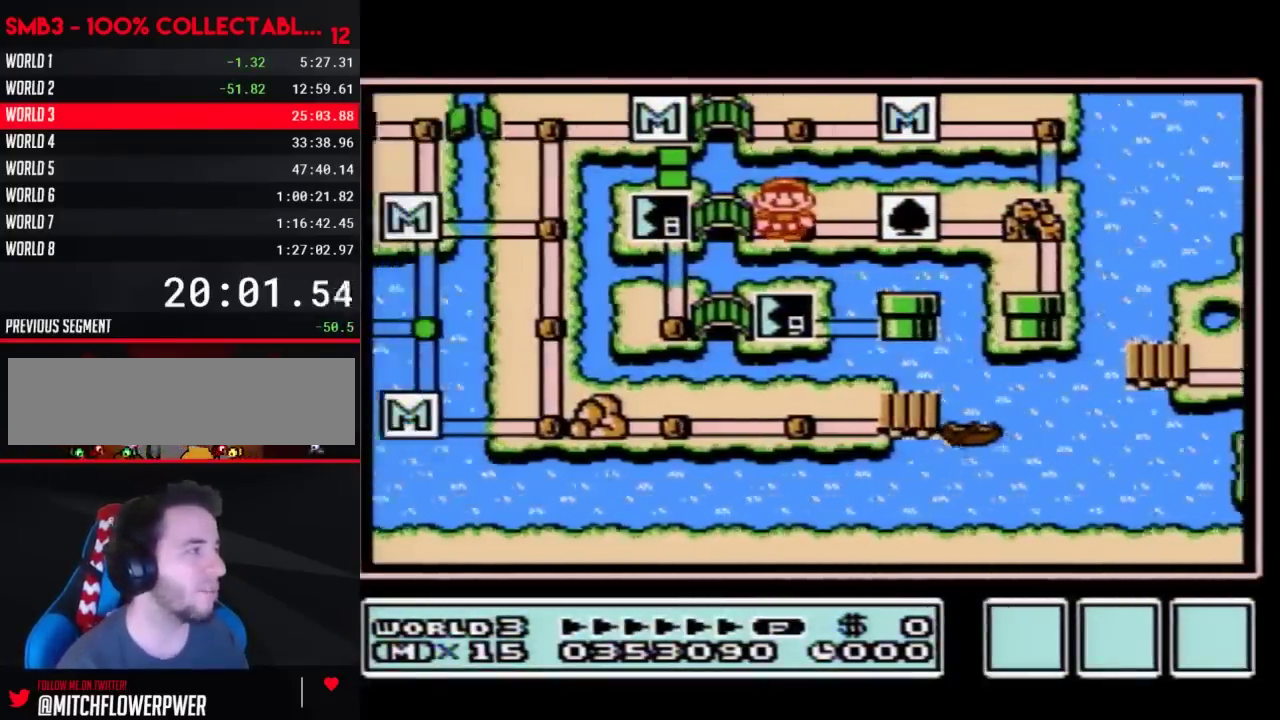
{"buttons": ["DPAD_LEFT"], "events": []}
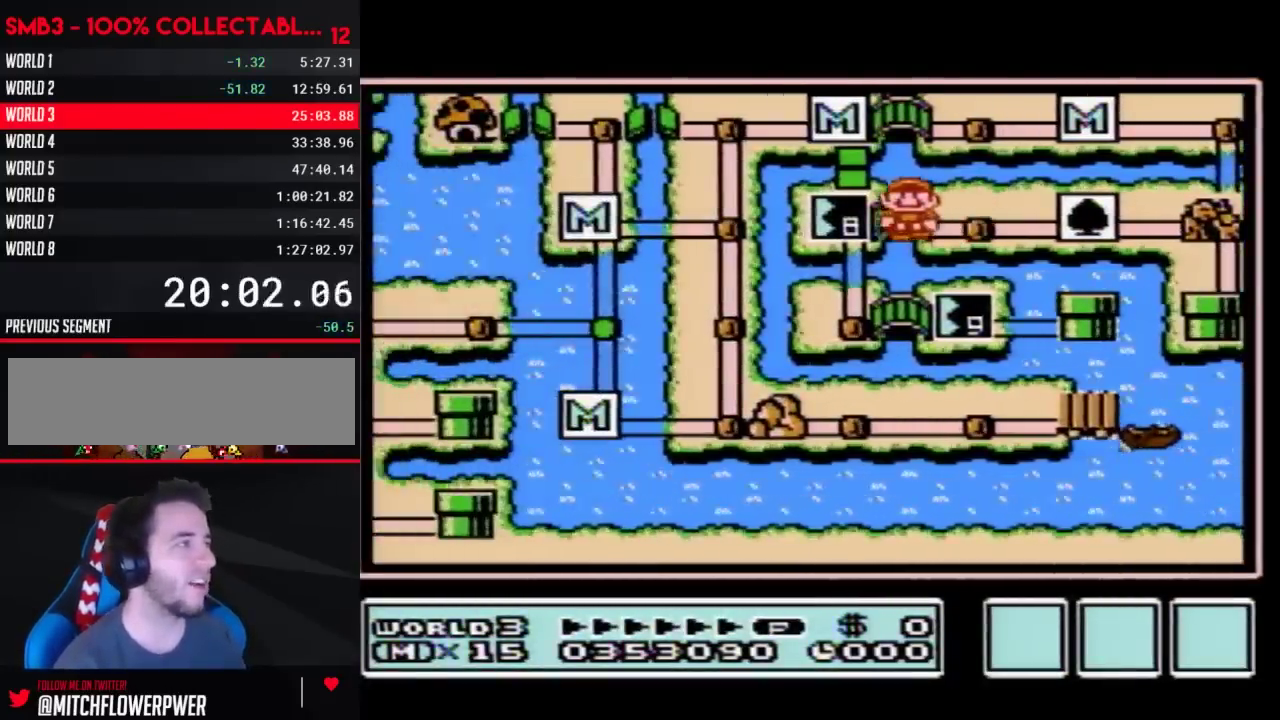
{"buttons": ["DPAD_LEFT"], "events": []}
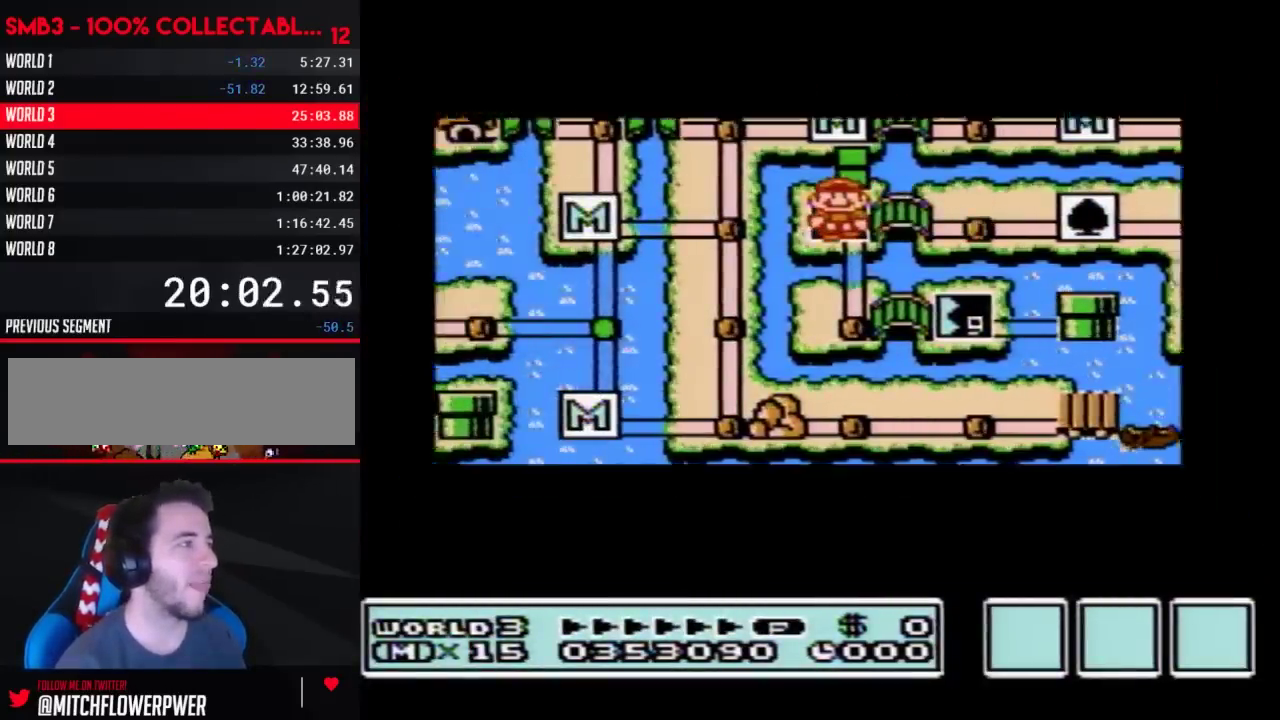
{"buttons": ["DPAD_LEFT"], "events": []}
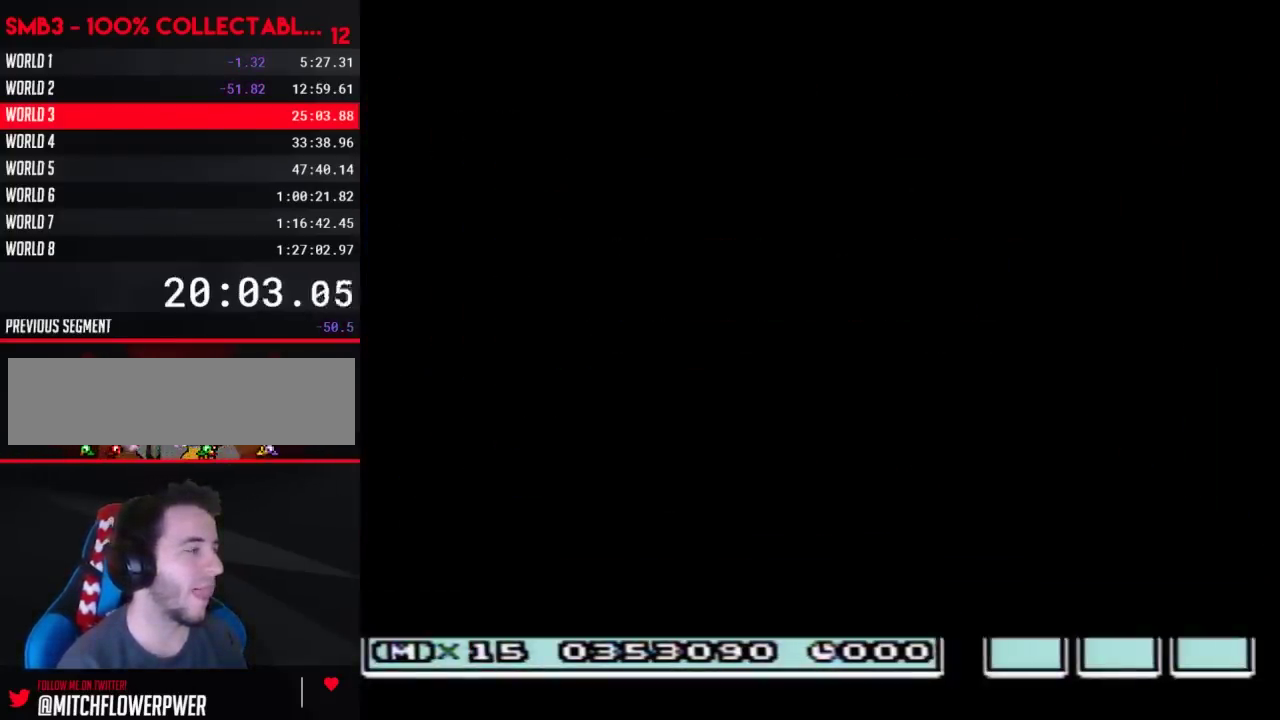
{"buttons": ["B", "DPAD_RIGHT"], "events": [[250, "A", "down"], [250, "DPAD_LEFT", "up"], [300, "A", "up"], [300, "B", "down"], [300, "DPAD_RIGHT", "down"]]}
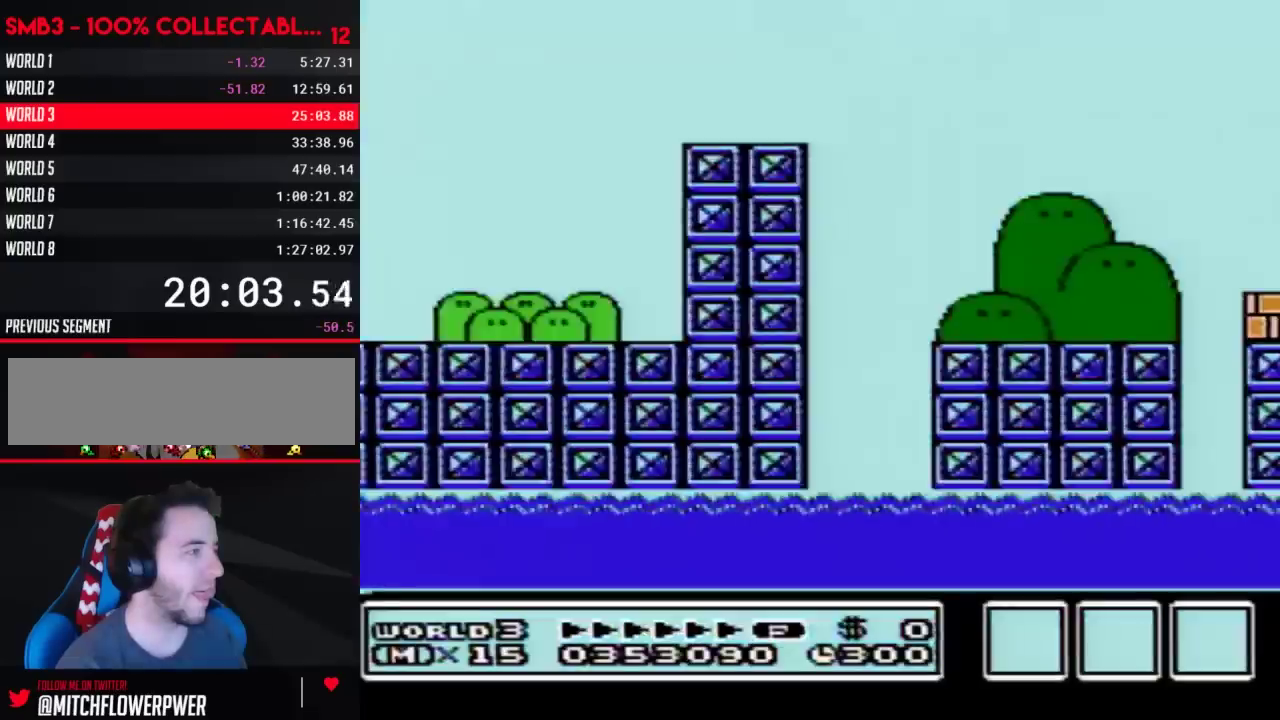
{"buttons": ["A", "B", "DPAD_RIGHT"], "events": [[483, "A", "down"]]}
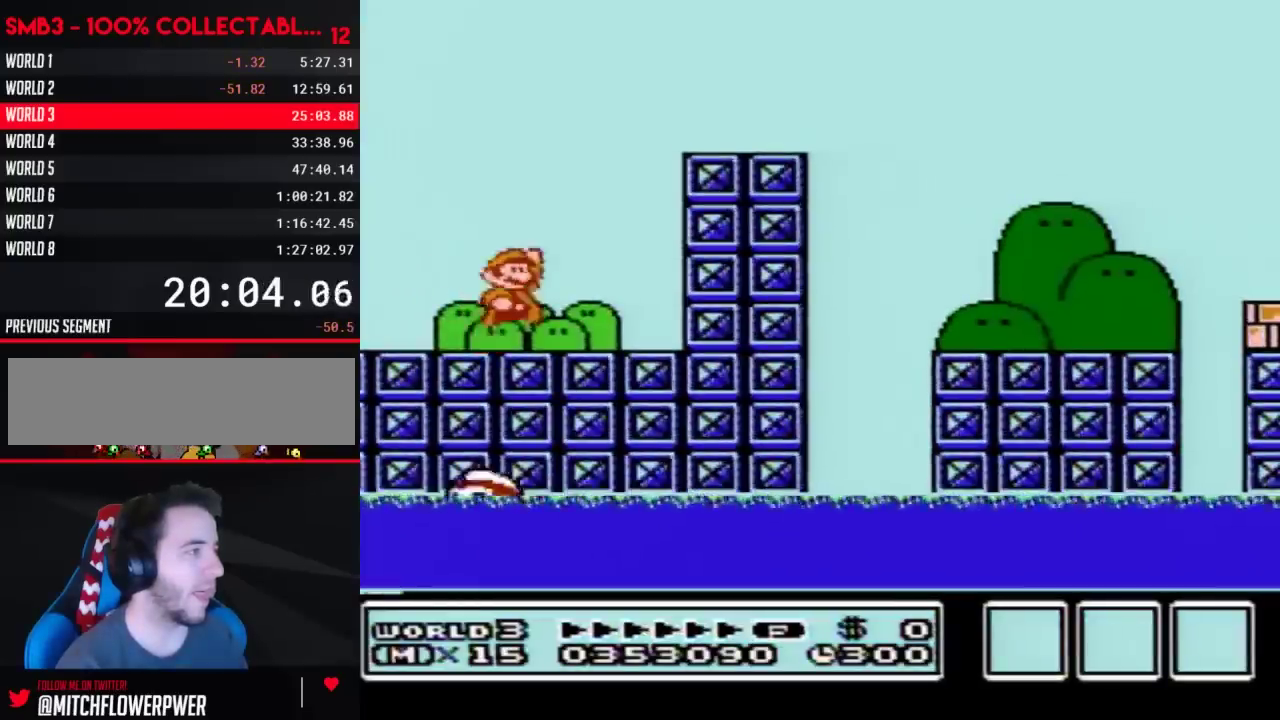
{"buttons": ["B", "DPAD_RIGHT"], "events": [[383, "A", "up"]]}
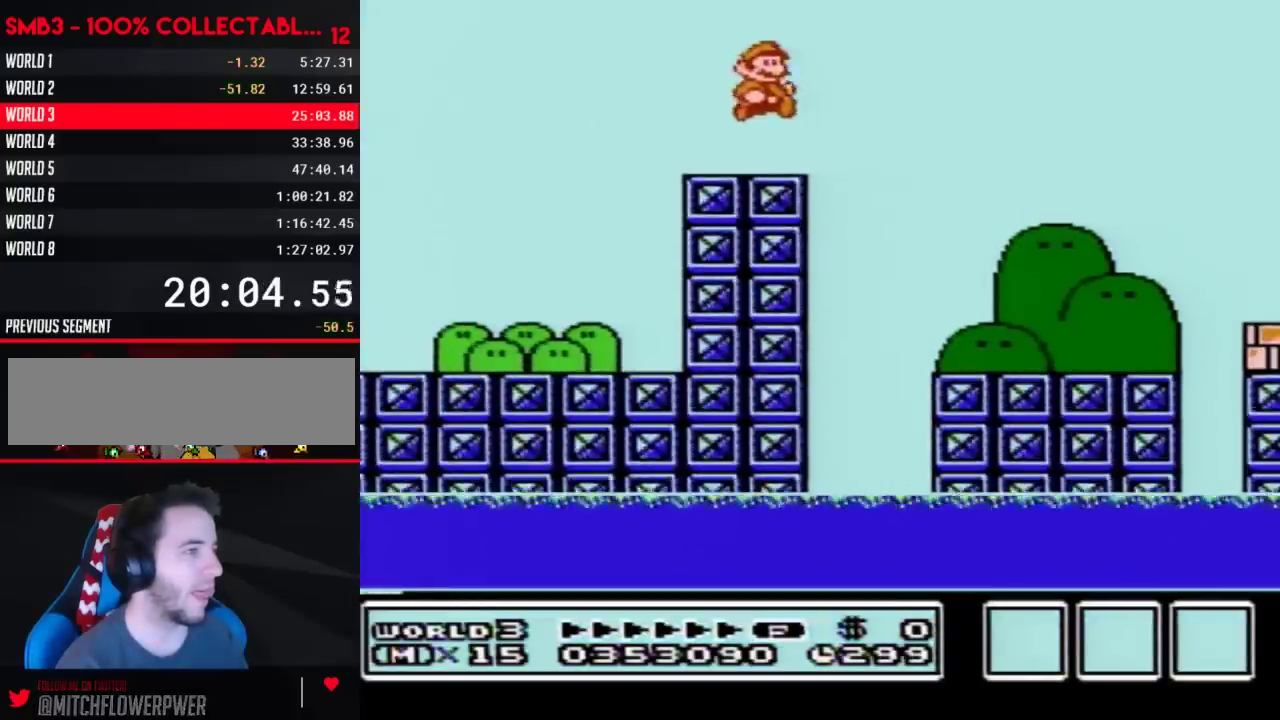
{"buttons": ["B", "DPAD_RIGHT"], "events": []}
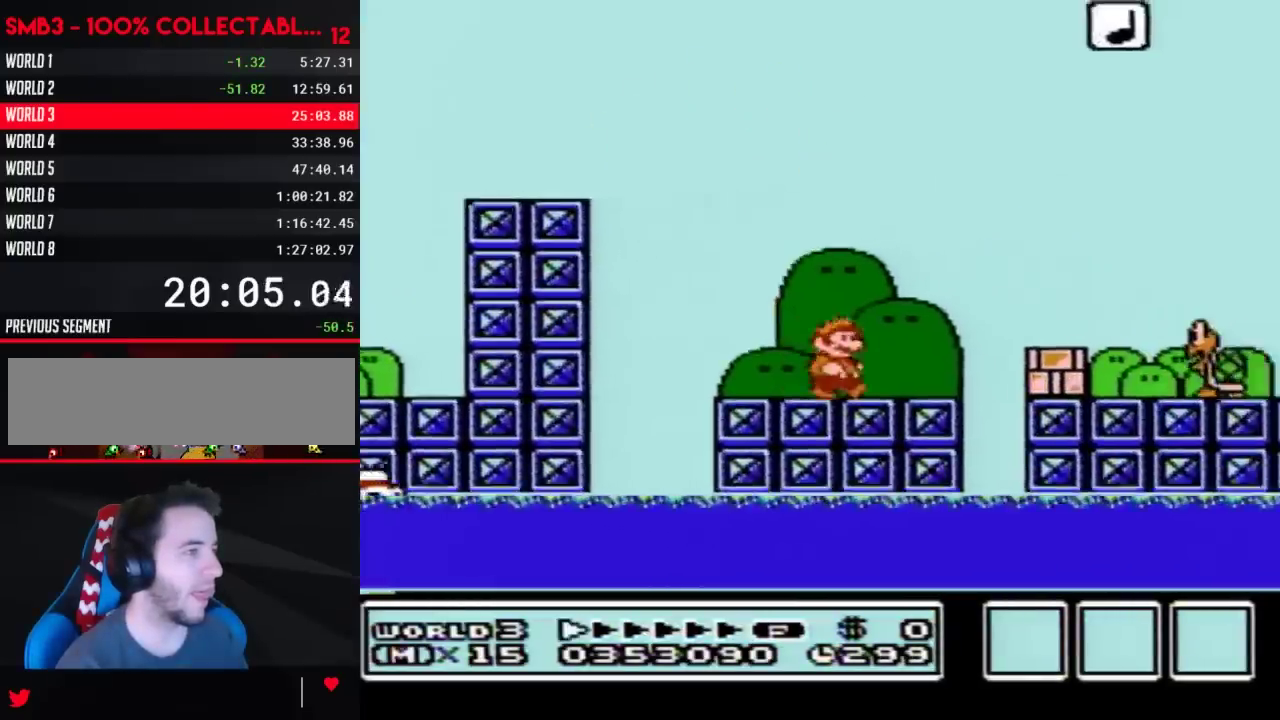
{"buttons": ["B", "DPAD_LEFT"], "events": [[67, "A", "down"], [200, "A", "up"], [283, "DPAD_RIGHT", "up"], [383, "DPAD_LEFT", "down"]]}
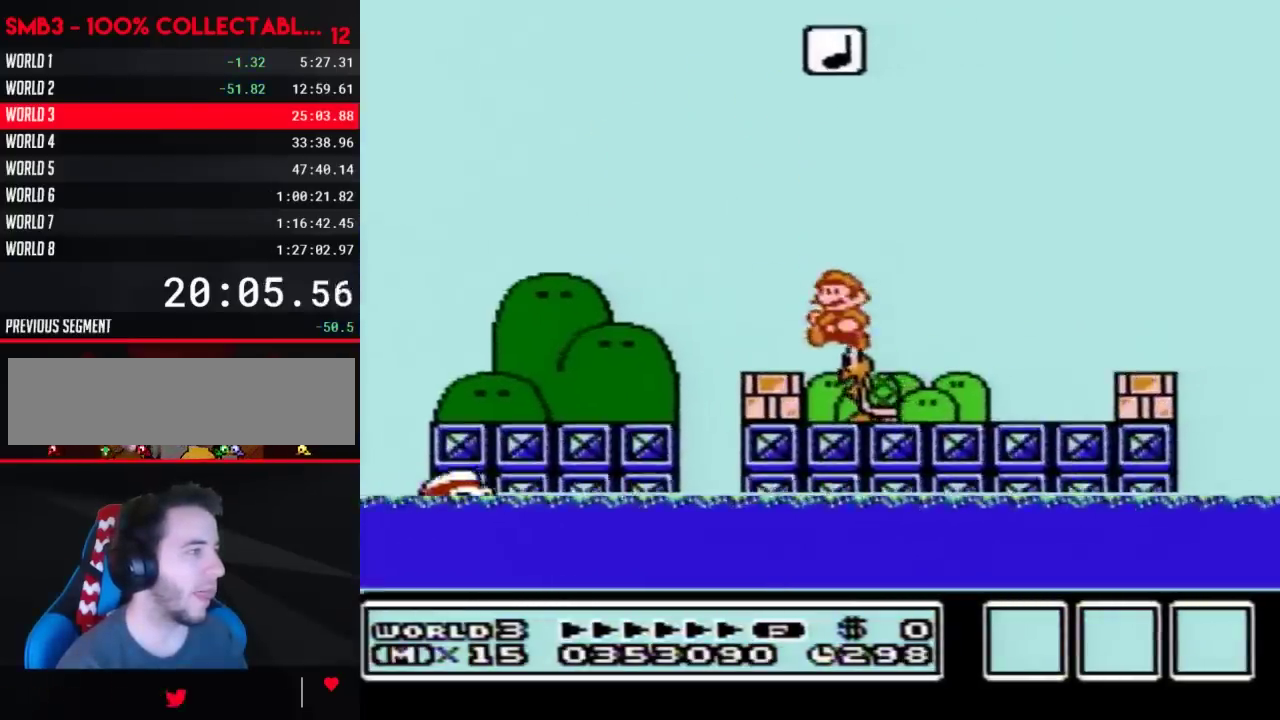
{"buttons": ["B", "DPAD_RIGHT"], "events": [[250, "DPAD_LEFT", "up"], [417, "DPAD_RIGHT", "down"]]}
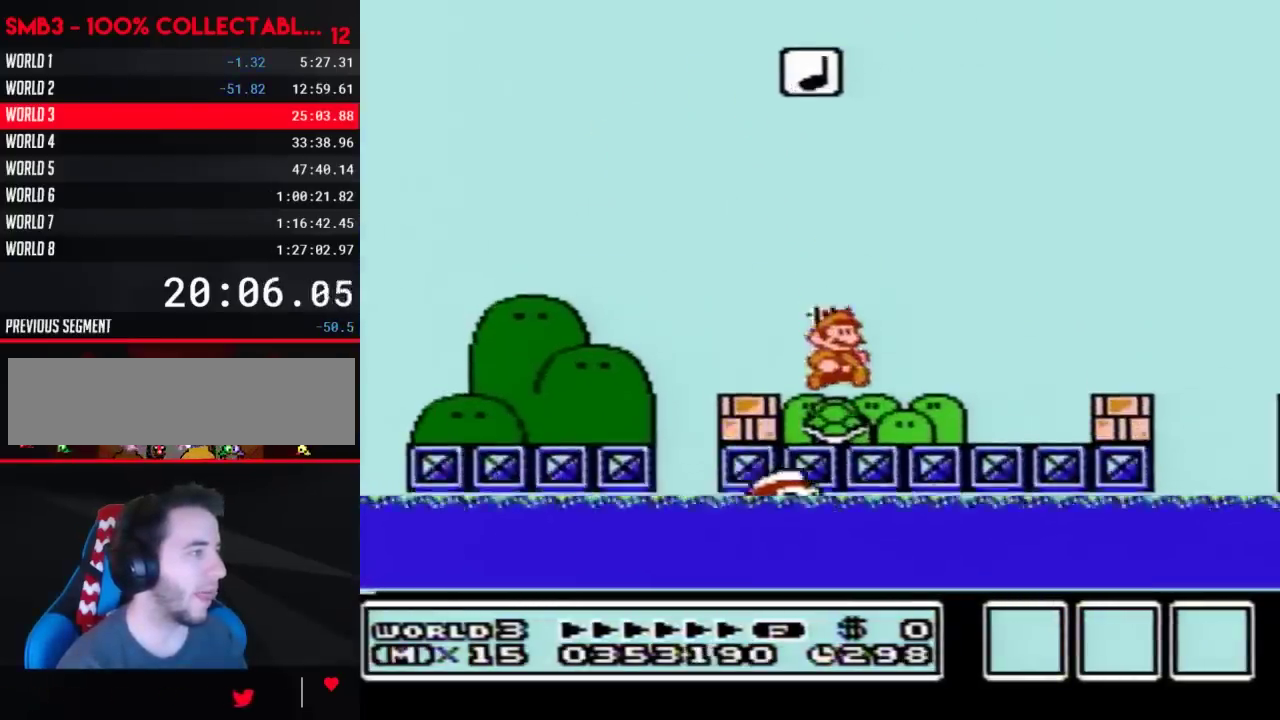
{"buttons": ["A", "B", "DPAD_RIGHT"], "events": [[233, "A", "down"]]}
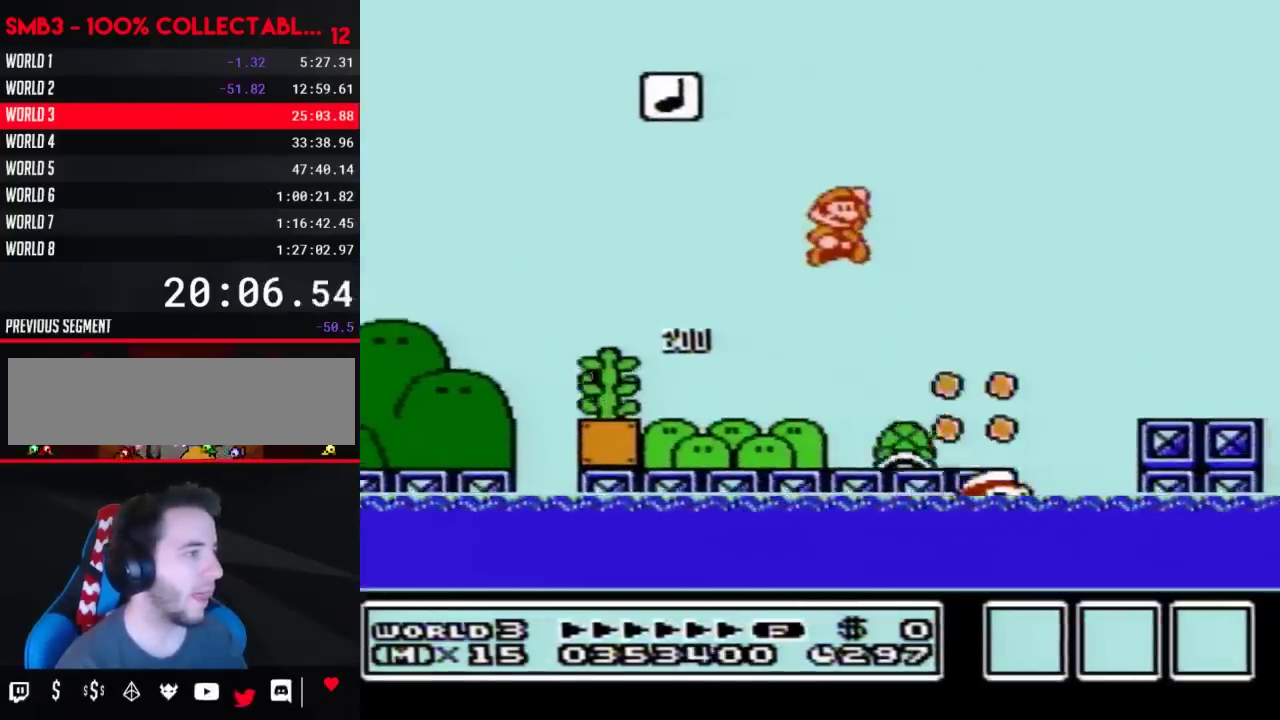
{"buttons": ["B", "DPAD_RIGHT"], "events": [[250, "A", "up"], [317, "DPAD_RIGHT", "up"], [500, "DPAD_RIGHT", "down"]]}
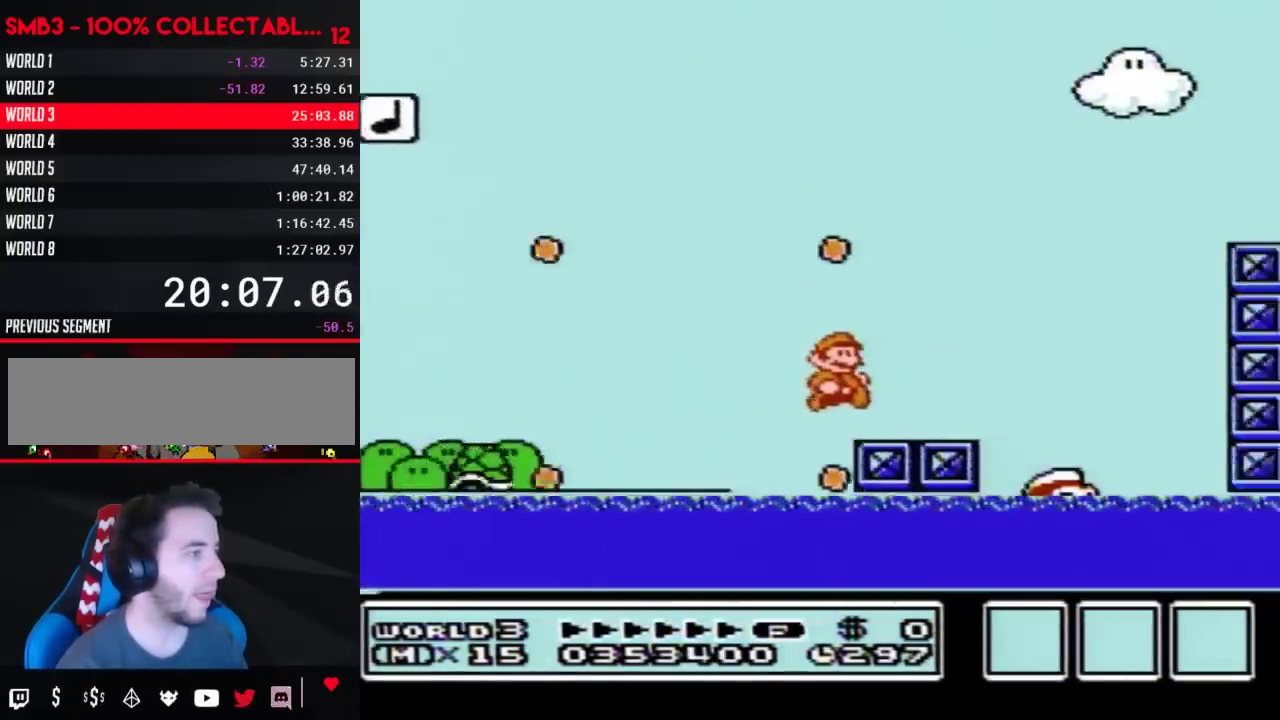
{"buttons": ["A", "B", "DPAD_RIGHT"], "events": [[233, "A", "down"]]}
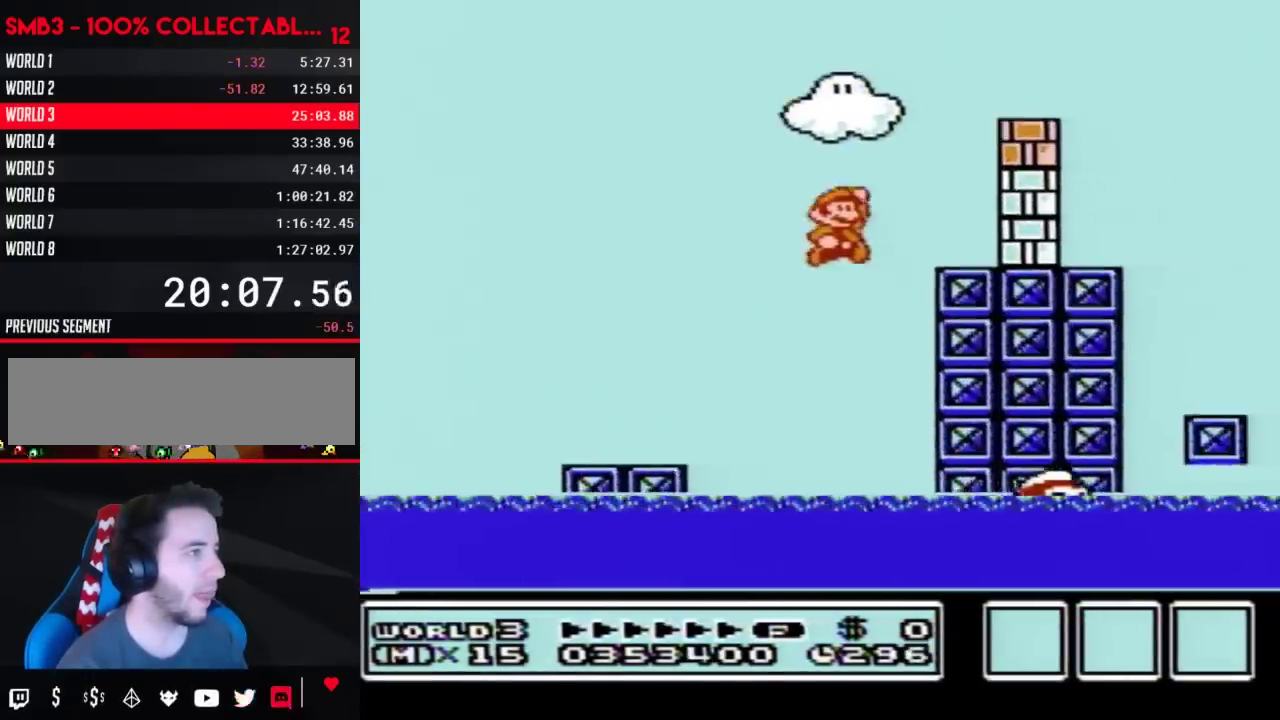
{"buttons": ["B", "DPAD_RIGHT"], "events": [[133, "A", "up"], [167, "B", "up"], [317, "B", "down"], [383, "B", "up"], [483, "B", "down"]]}
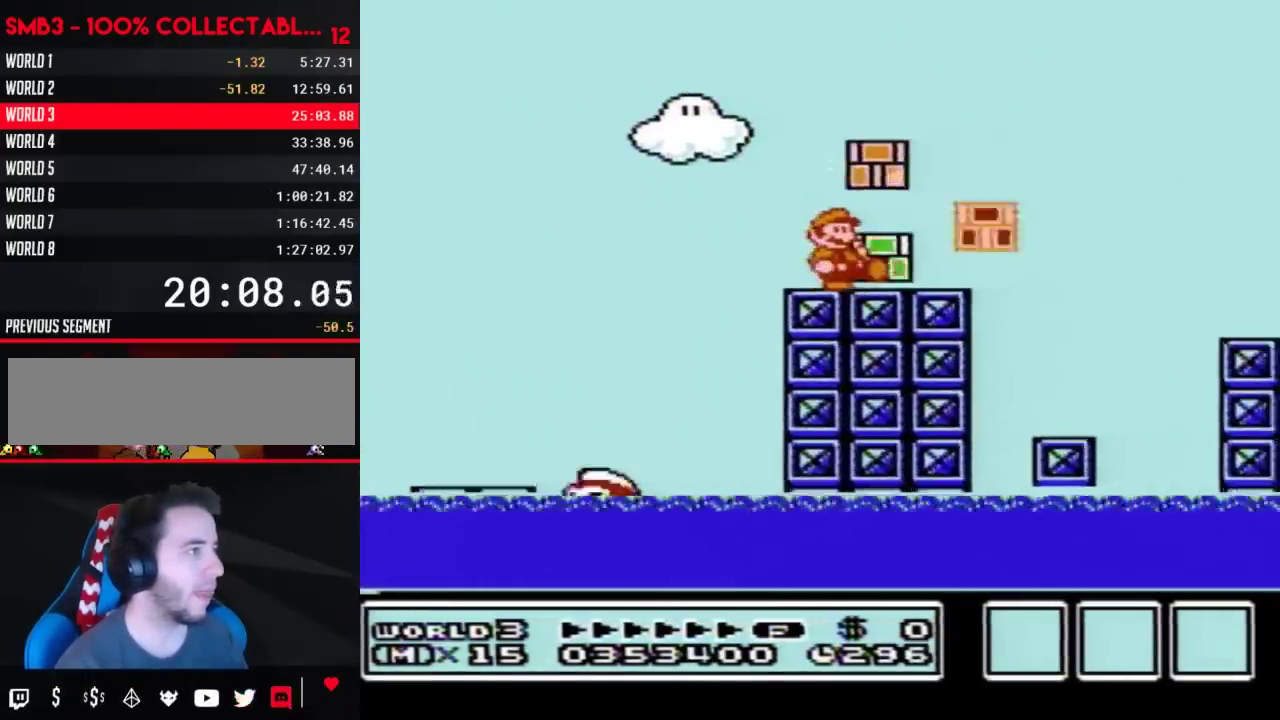
{"buttons": ["B"], "events": [[250, "DPAD_RIGHT", "up"], [283, "DPAD_LEFT", "down"], [350, "A", "down"], [383, "DPAD_LEFT", "up"], [450, "A", "up"]]}
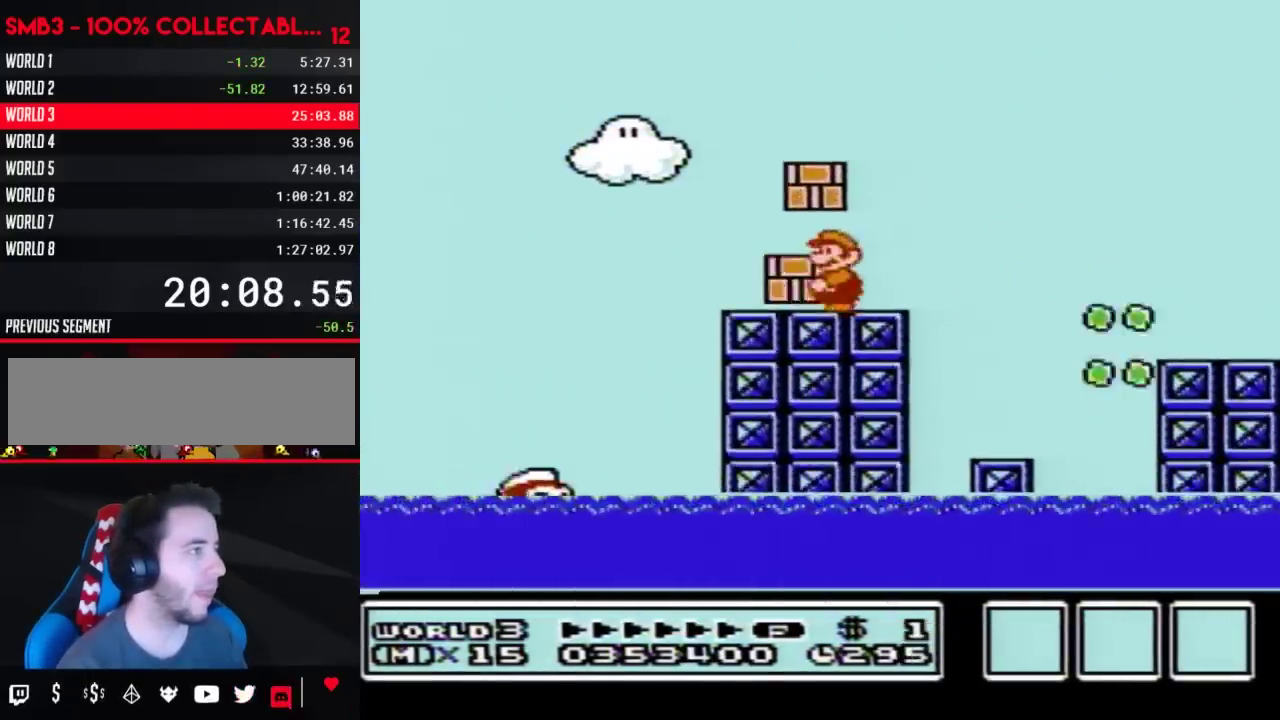
{"buttons": ["B"], "events": [[67, "A", "down"], [233, "A", "up"], [317, "A", "down"], [483, "A", "up"]]}
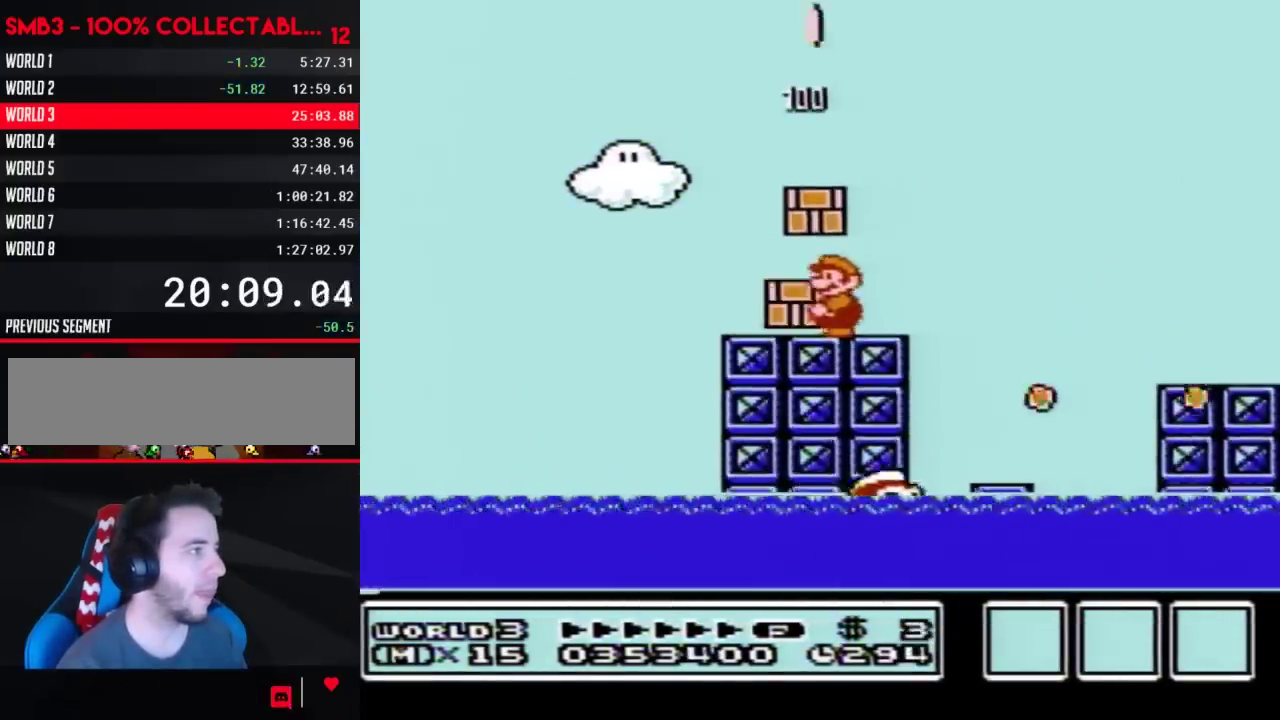
{"buttons": ["B"], "events": [[67, "A", "down"], [250, "A", "up"], [350, "A", "down"], [500, "A", "up"]]}
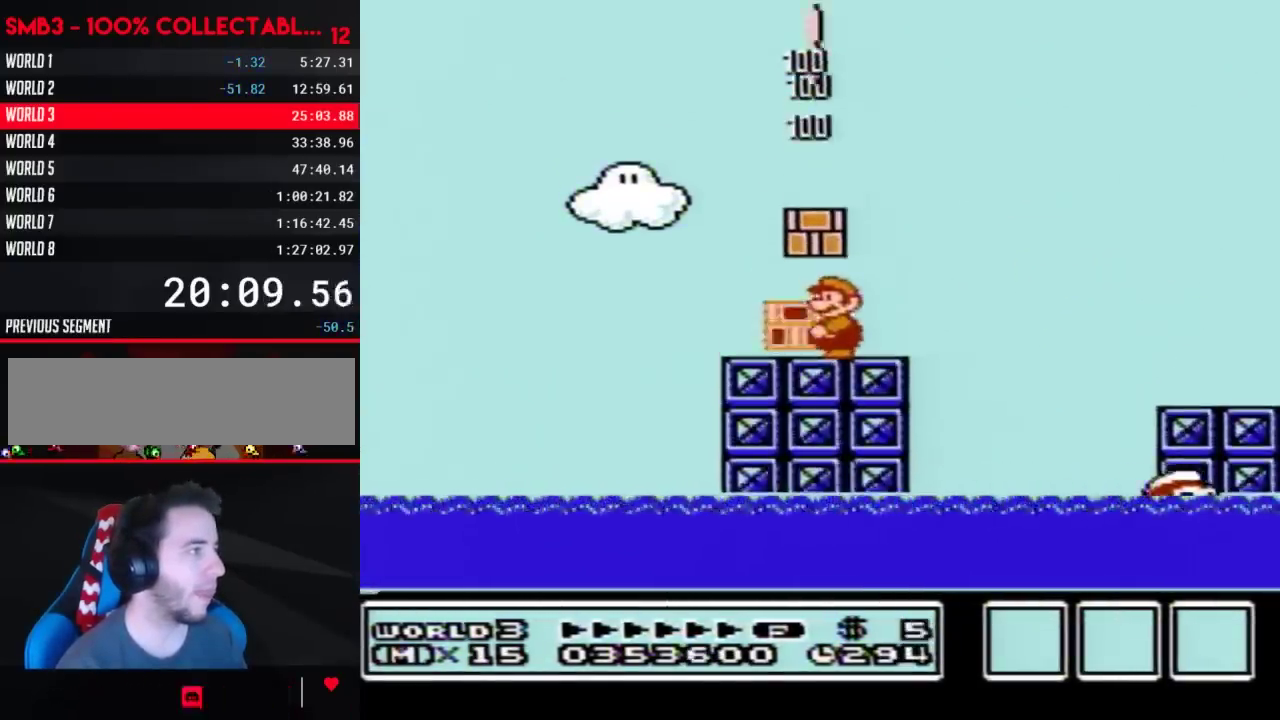
{"buttons": ["B"], "events": [[100, "A", "down"], [250, "A", "up"], [350, "A", "down"], [500, "A", "up"]]}
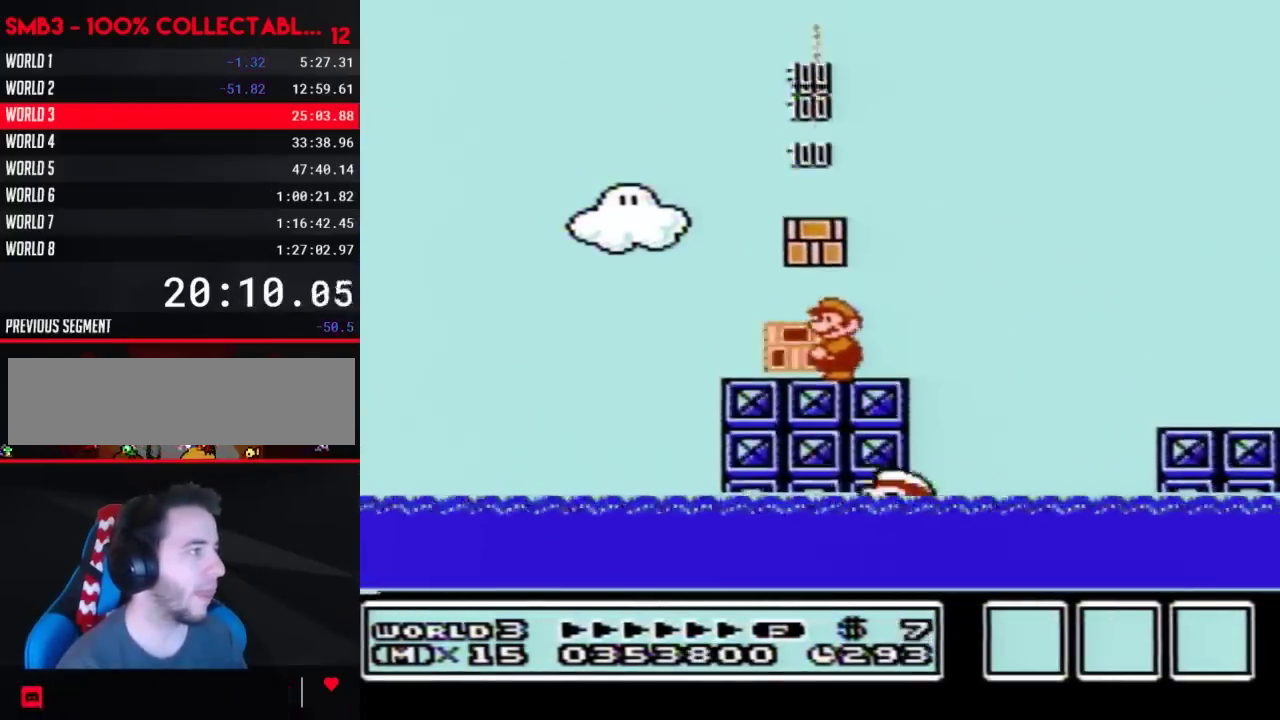
{"buttons": ["B"], "events": [[100, "A", "down"], [283, "A", "up"], [350, "A", "down"], [500, "A", "up"]]}
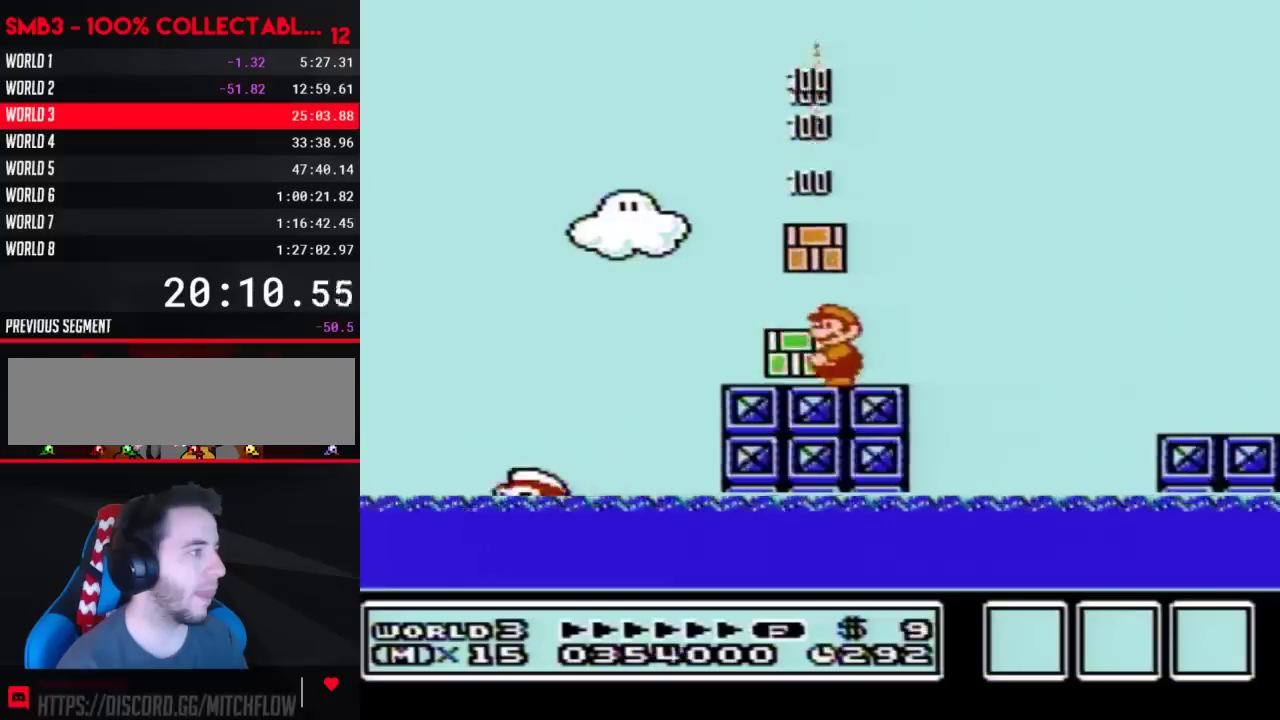
{"buttons": ["A", "B"], "events": [[100, "A", "down"], [233, "A", "up"], [383, "A", "down"]]}
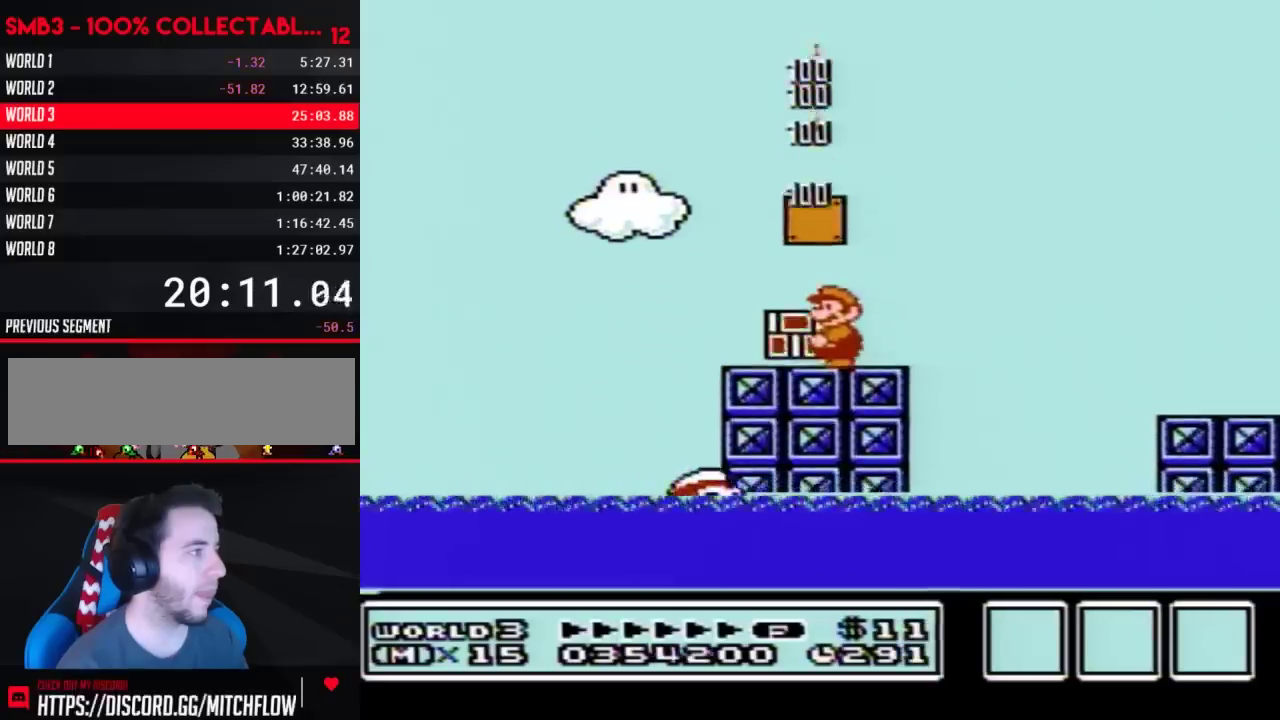
{"buttons": ["B", "DPAD_RIGHT"], "events": [[33, "A", "up"], [133, "A", "down"], [250, "A", "up"], [283, "DPAD_RIGHT", "down"]]}
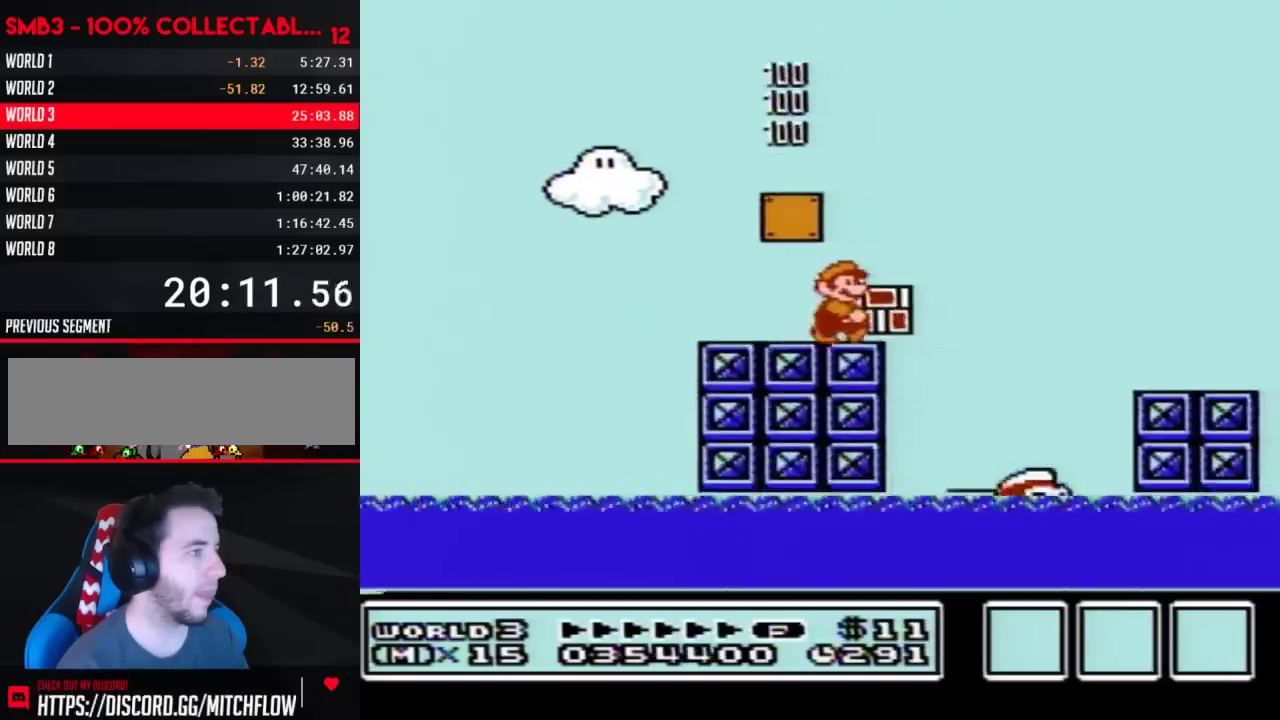
{"buttons": ["B", "DPAD_RIGHT"], "events": [[100, "A", "down"], [283, "A", "up"], [317, "B", "up"], [417, "B", "down"]]}
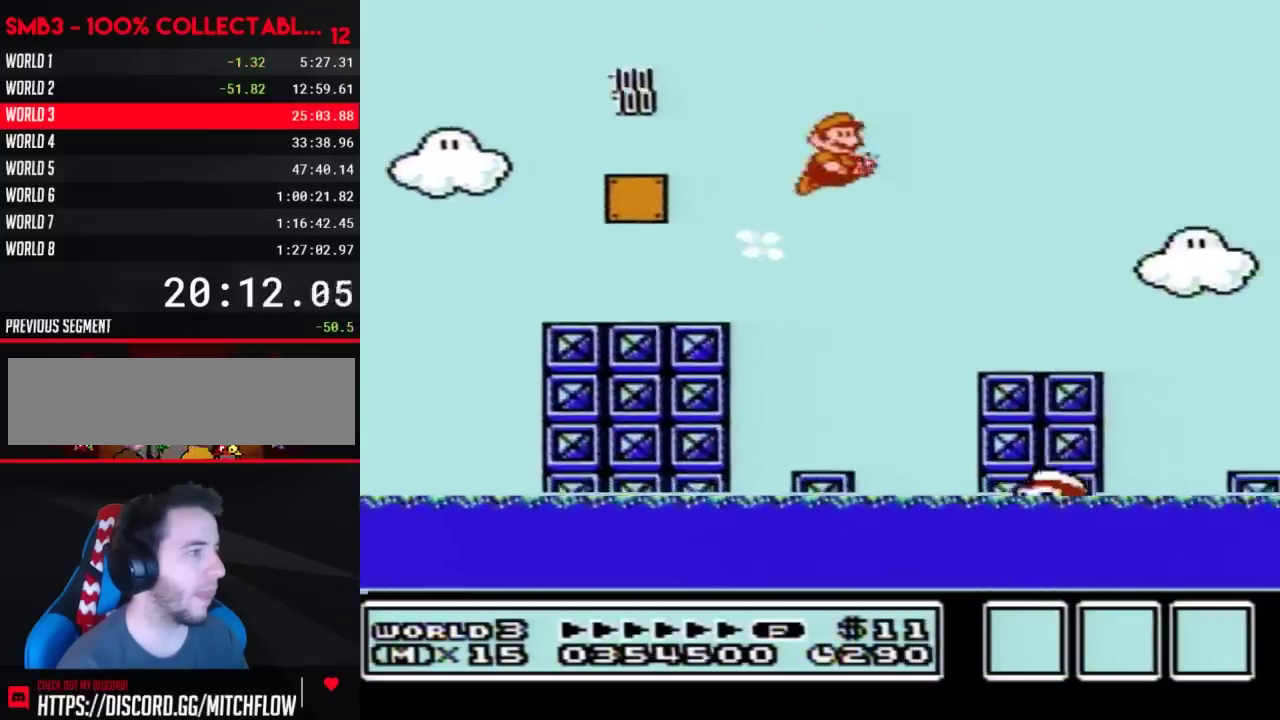
{"buttons": ["B", "DPAD_LEFT"], "events": [[350, "DPAD_RIGHT", "up"], [383, "DPAD_LEFT", "down"]]}
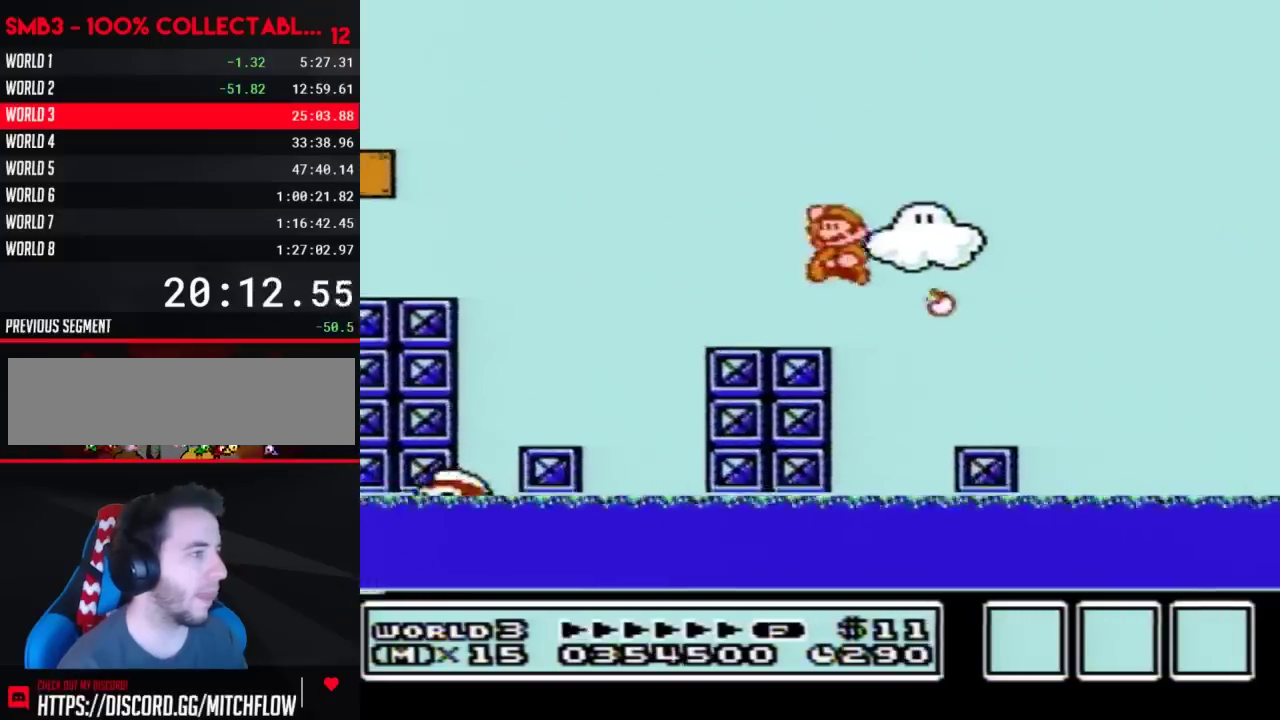
{"buttons": ["A", "B", "DPAD_RIGHT"], "events": [[67, "DPAD_LEFT", "up"], [133, "DPAD_RIGHT", "down"], [483, "A", "down"]]}